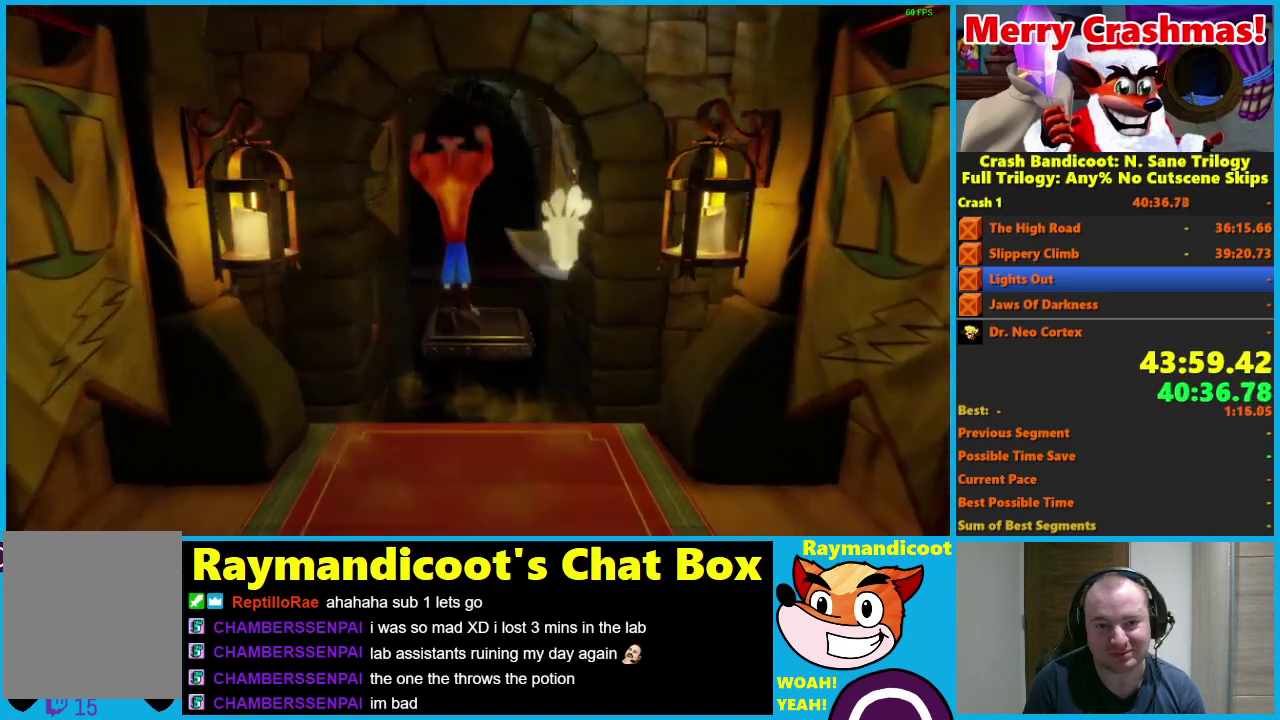
Gameplay with a controller (Xbox layout); each line is a JSON object with the inputs held at the frame after it. "events" lists button and stick changes between this image and that frame as [ms after this image, input, new state], when the widget could be followed in between.
{"buttons": [], "left_stick": "up", "right_stick": "center"}
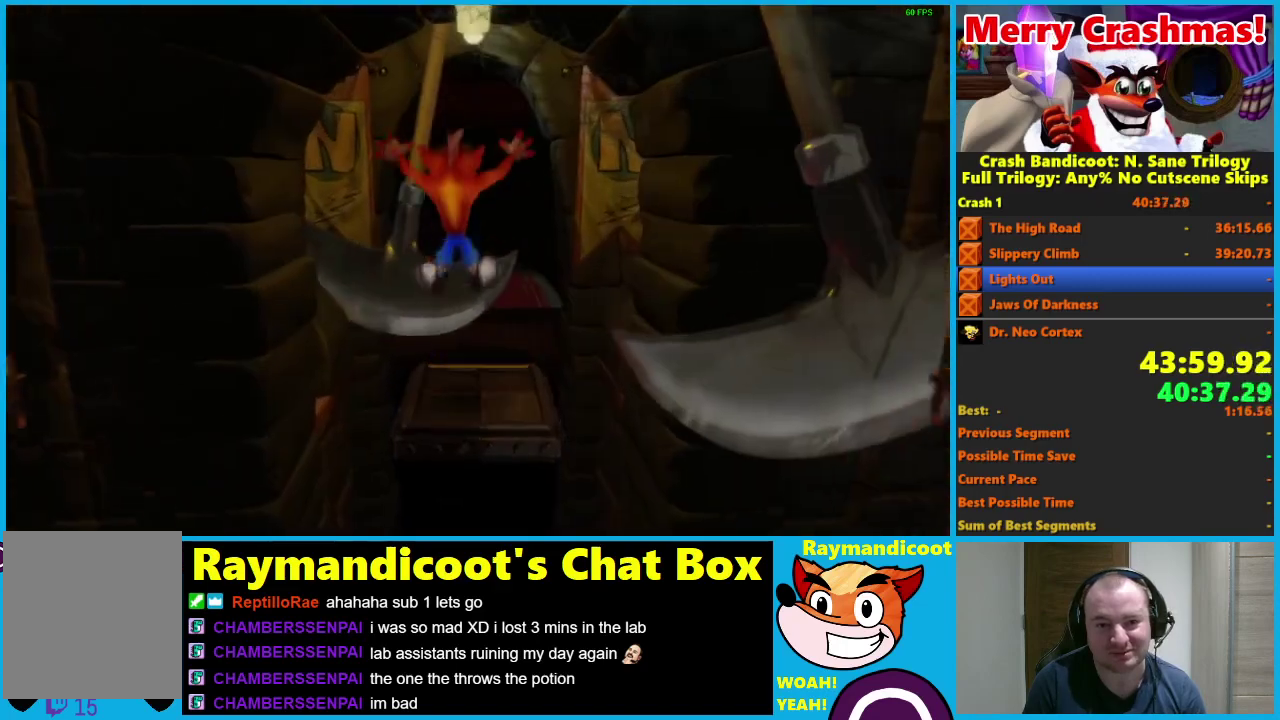
{"buttons": ["A"], "left_stick": "up", "right_stick": "center", "events": [[33, "X", "down"], [117, "X", "up"], [200, "A", "down"]]}
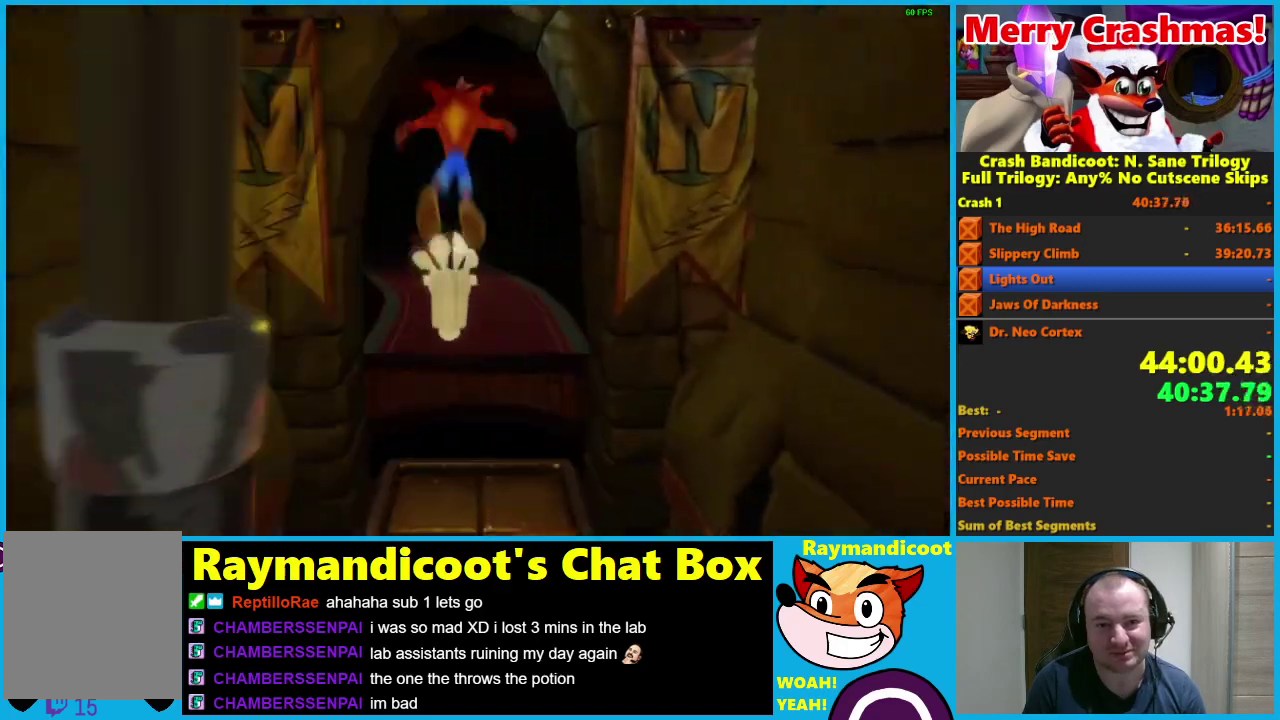
{"buttons": ["X"], "left_stick": "up", "right_stick": "center", "events": [[183, "A", "up"], [400, "X", "down"]]}
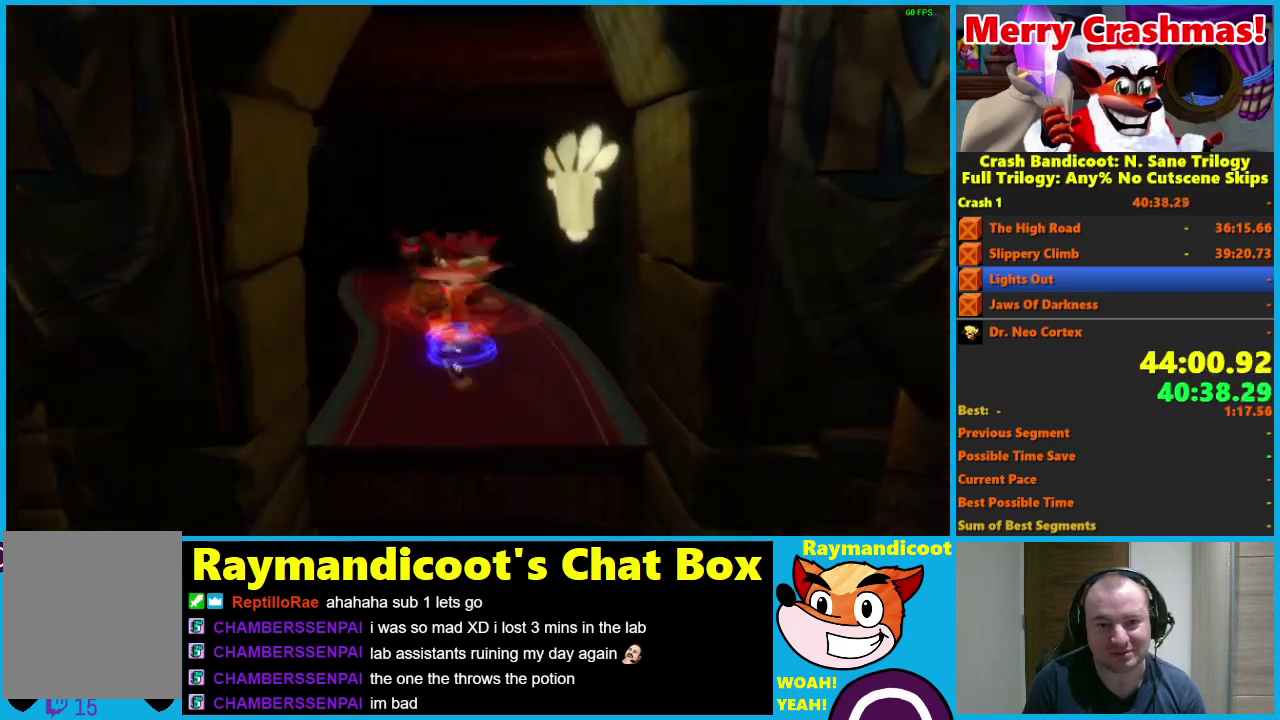
{"buttons": ["A"], "left_stick": "up-left", "right_stick": "center", "events": [[33, "X", "up"], [217, "A", "down"], [417, "left_stick", "up-left"]]}
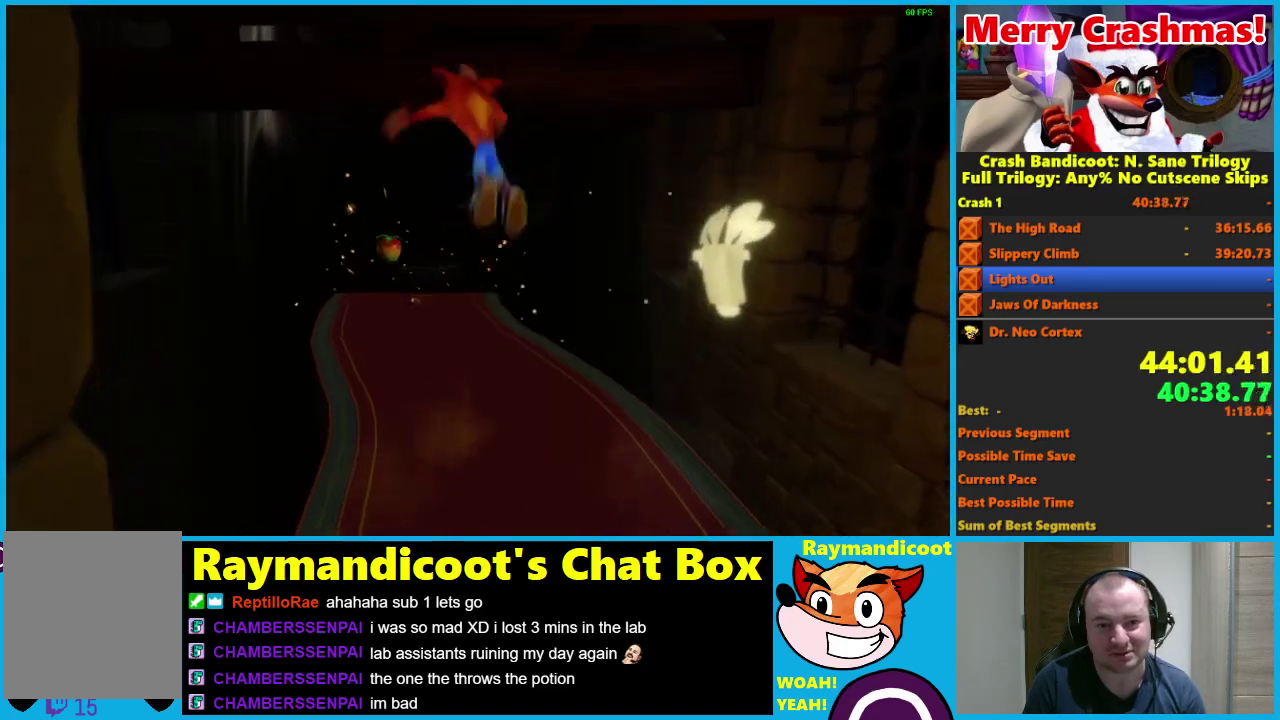
{"buttons": [], "left_stick": "up", "right_stick": "center", "events": [[283, "A", "up"], [367, "left_stick", "up"], [400, "X", "down"], [450, "X", "up"]]}
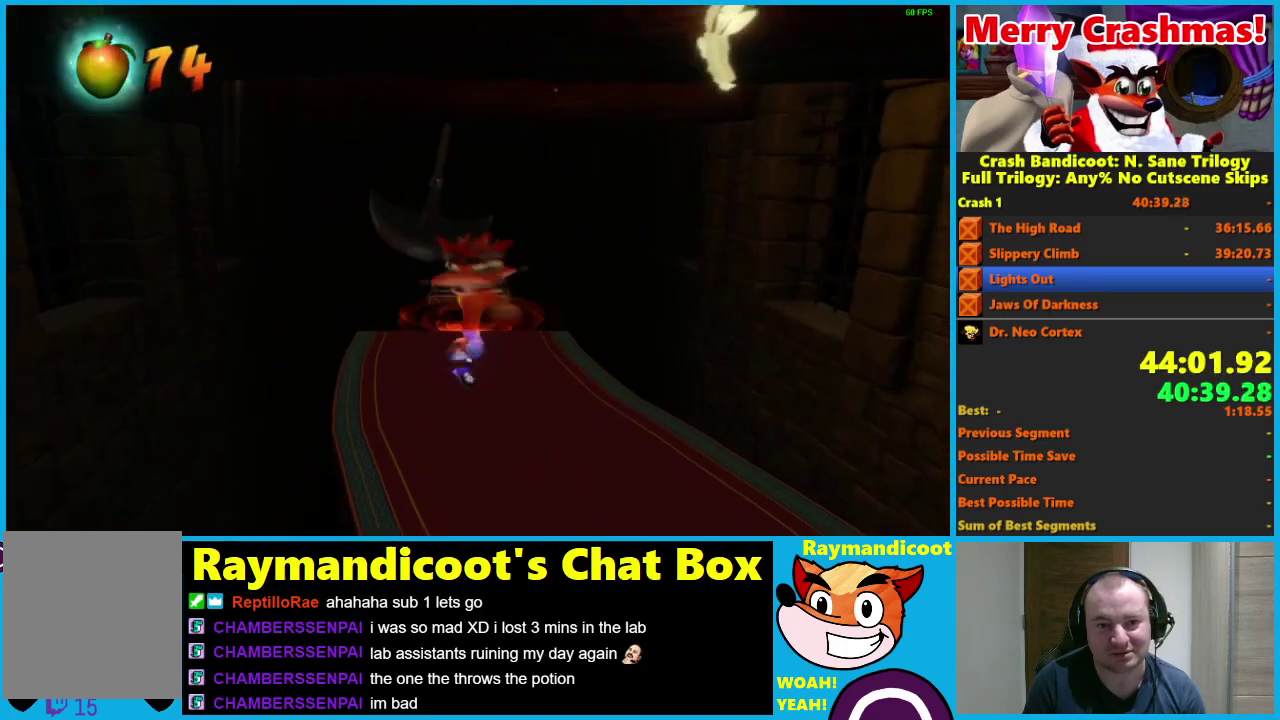
{"buttons": ["A"], "left_stick": "up", "right_stick": "center", "events": [[50, "X", "down"], [183, "X", "up"], [383, "A", "down"]]}
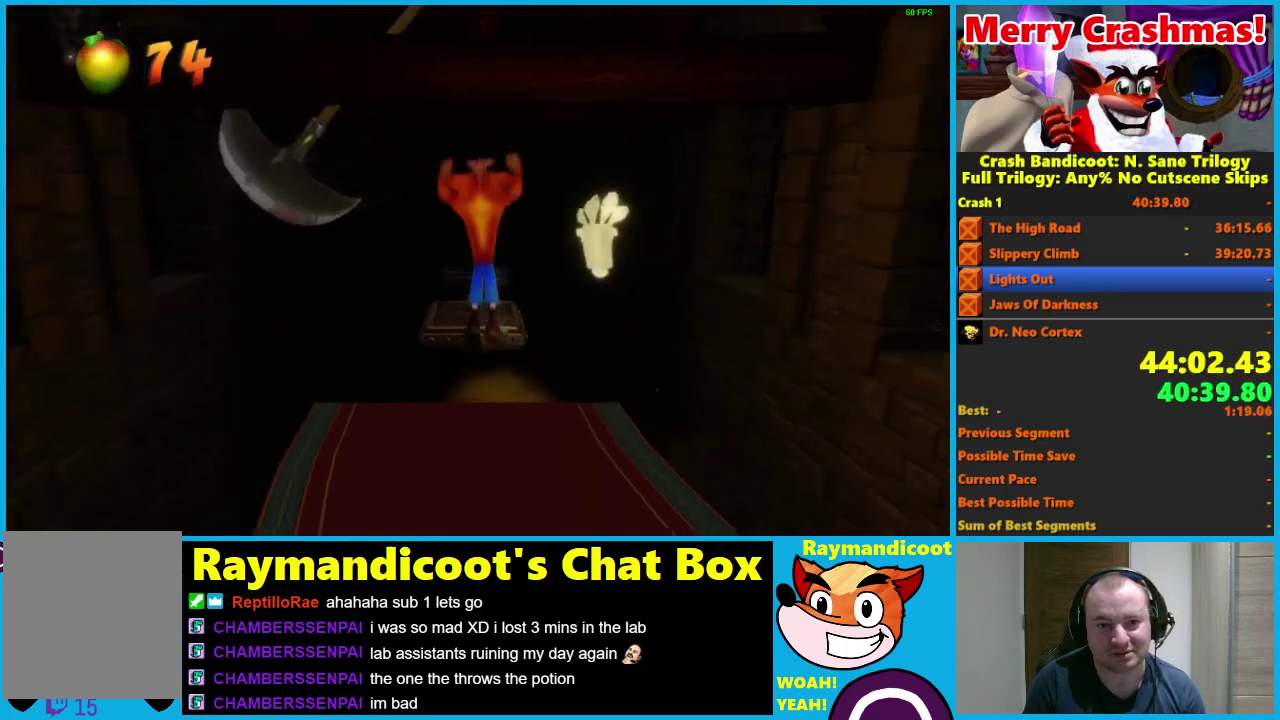
{"buttons": [], "left_stick": "up-right", "right_stick": "center", "events": [[283, "A", "up"], [367, "X", "down"], [433, "left_stick", "up-right"], [483, "X", "up"]]}
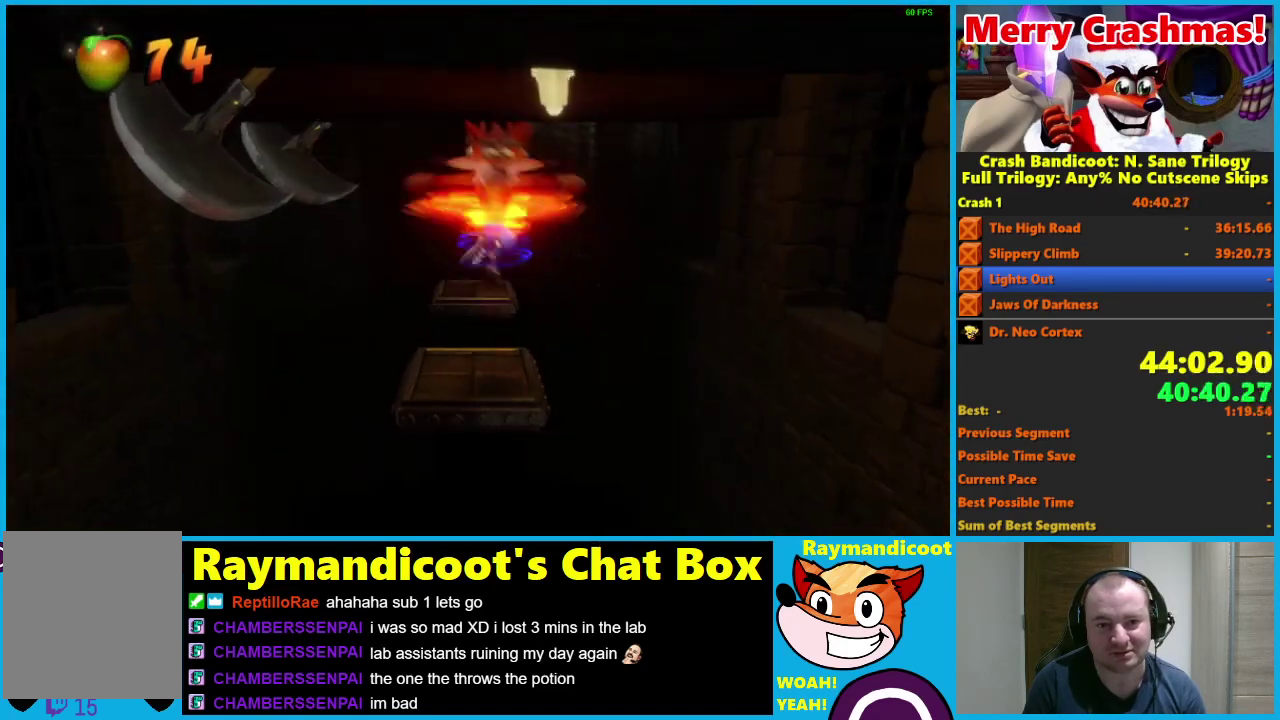
{"buttons": ["A"], "left_stick": "up", "right_stick": "center", "events": [[83, "left_stick", "up"], [250, "A", "down"]]}
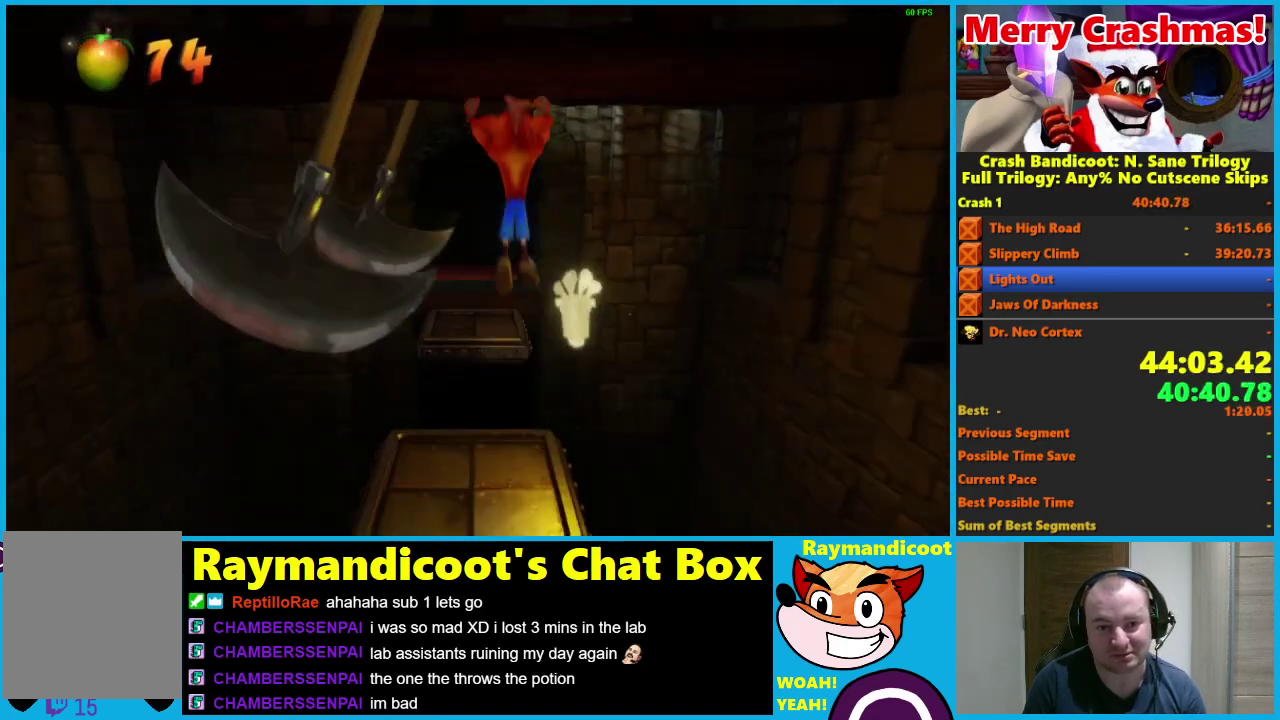
{"buttons": [], "left_stick": "up", "right_stick": "center", "events": [[217, "X", "down"], [250, "left_stick", "up-left"], [417, "A", "up"], [417, "X", "up"], [450, "left_stick", "up"]]}
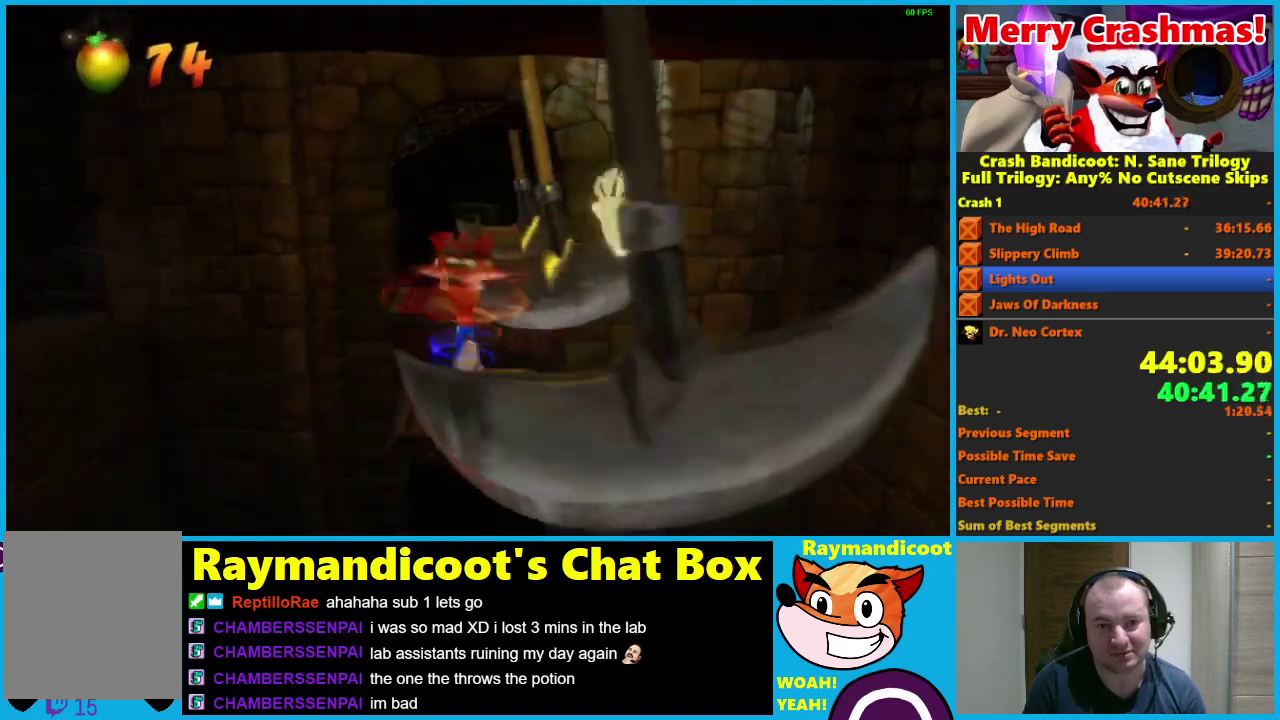
{"buttons": ["A"], "left_stick": "up", "right_stick": "center", "events": [[117, "A", "down"]]}
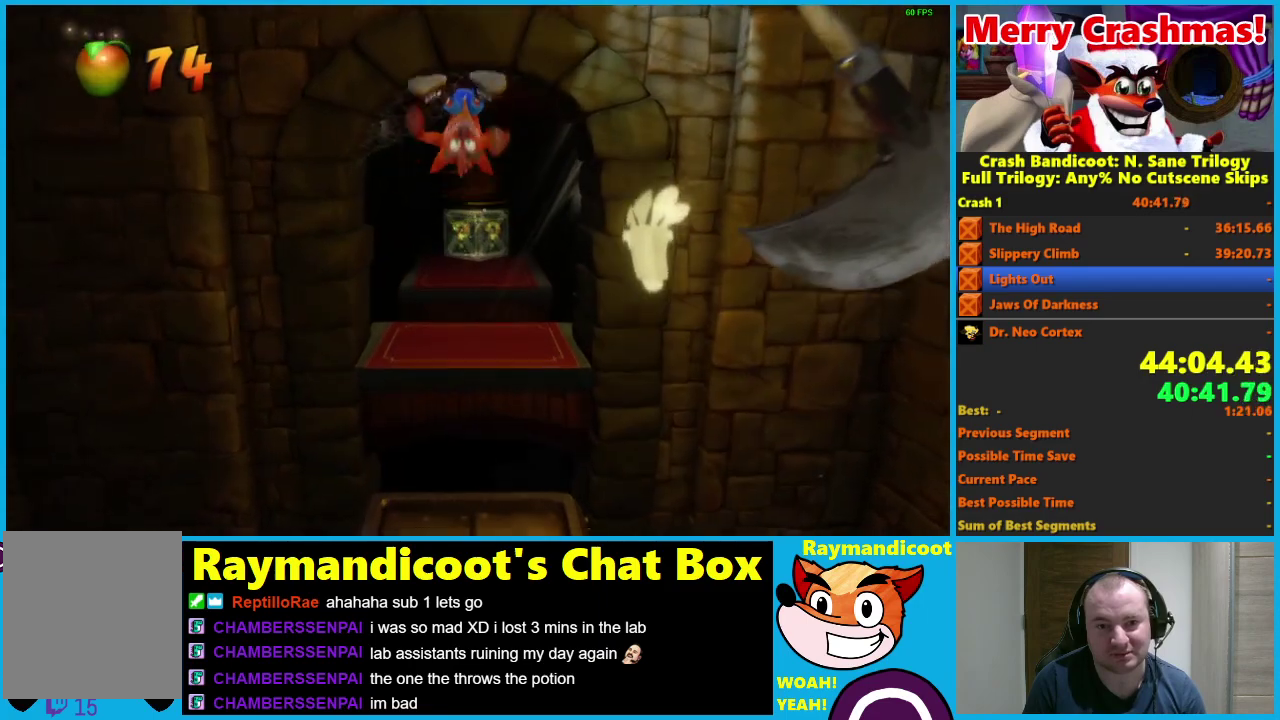
{"buttons": ["A"], "left_stick": "up", "right_stick": "center", "events": [[33, "X", "down"], [200, "X", "up"], [233, "A", "up"], [483, "A", "down"]]}
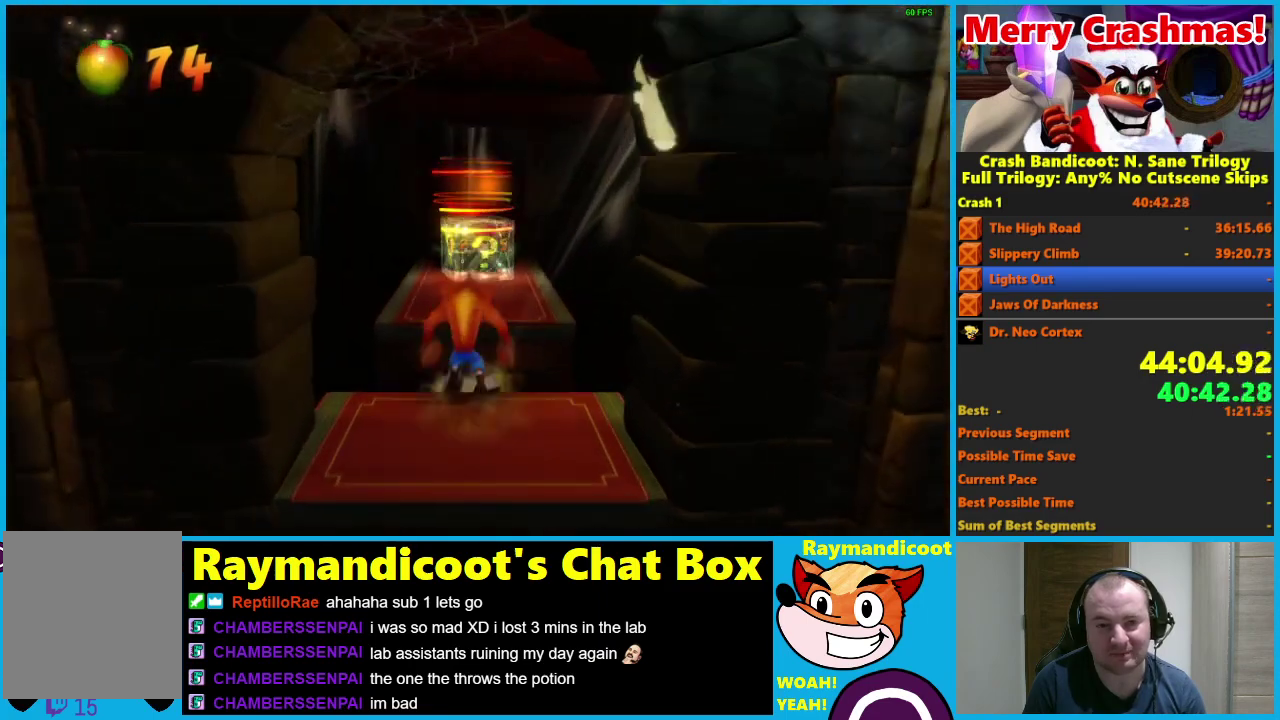
{"buttons": ["A"], "left_stick": "up", "right_stick": "center", "events": []}
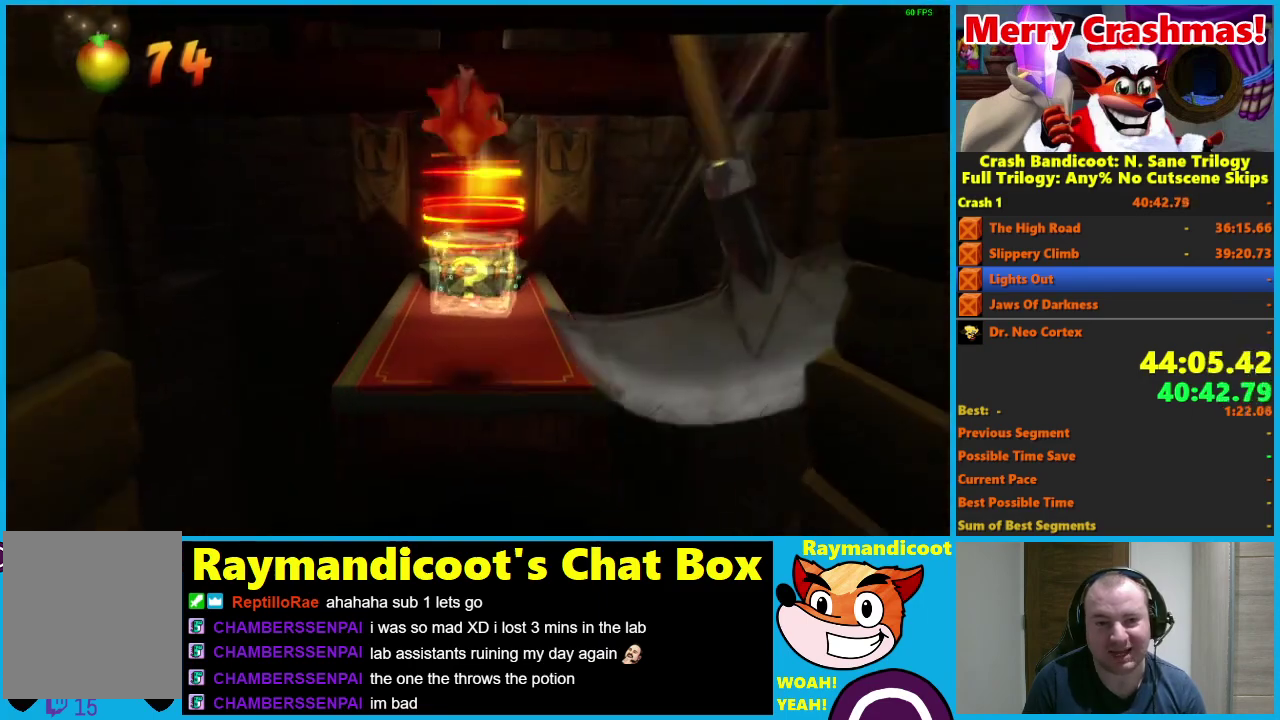
{"buttons": ["A"], "left_stick": "up", "right_stick": "center", "events": [[50, "A", "up"], [250, "A", "down"]]}
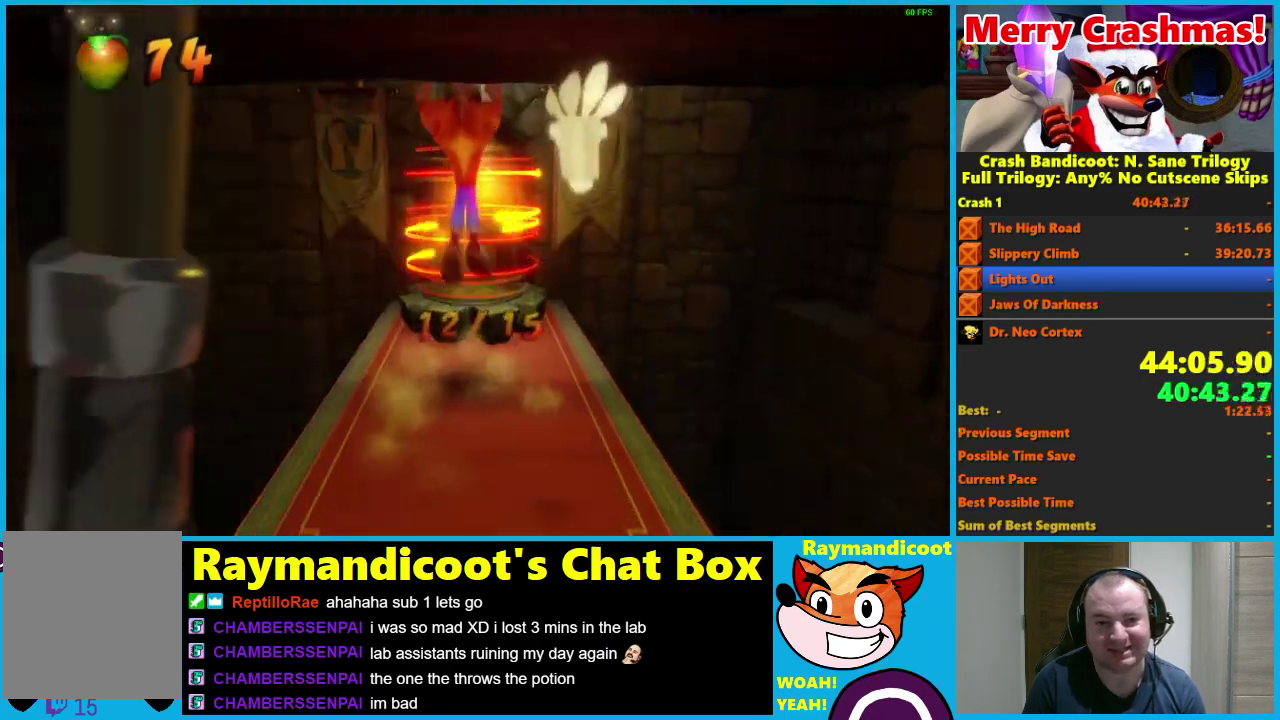
{"buttons": ["A"], "left_stick": "up", "right_stick": "center", "events": []}
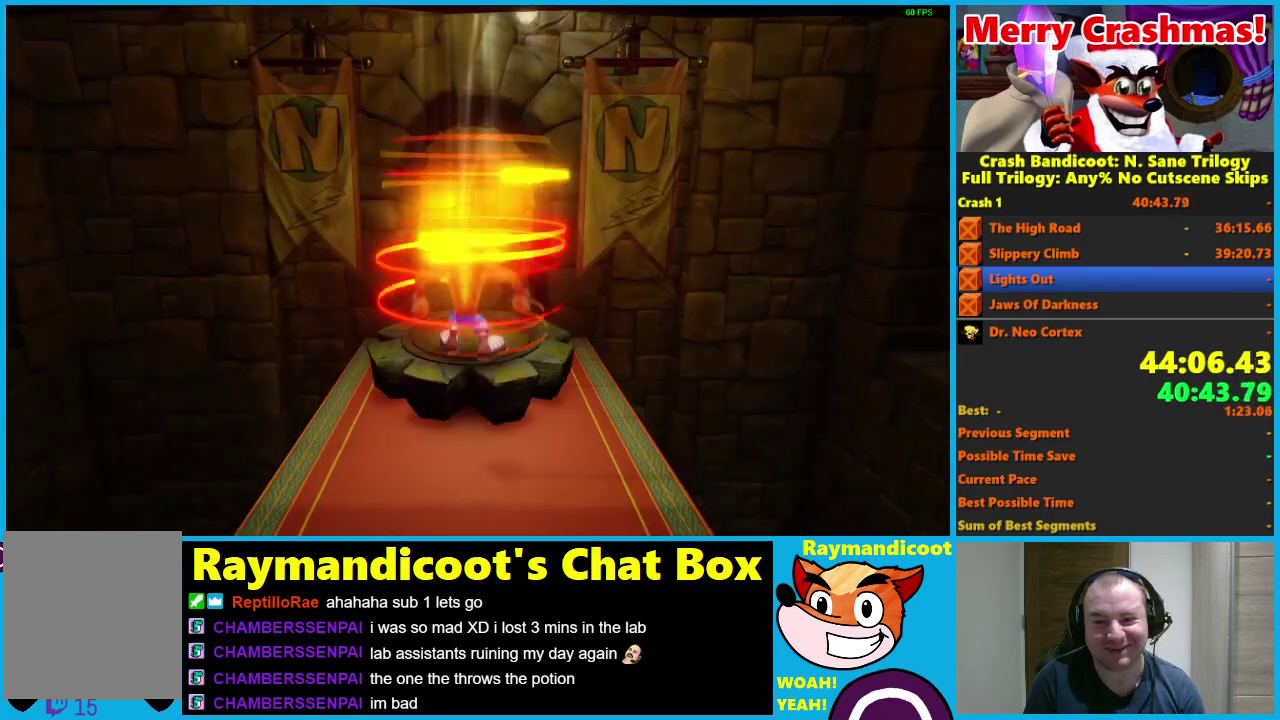
{"buttons": ["A"], "left_stick": "center", "right_stick": "center", "events": [[417, "left_stick", "center"]]}
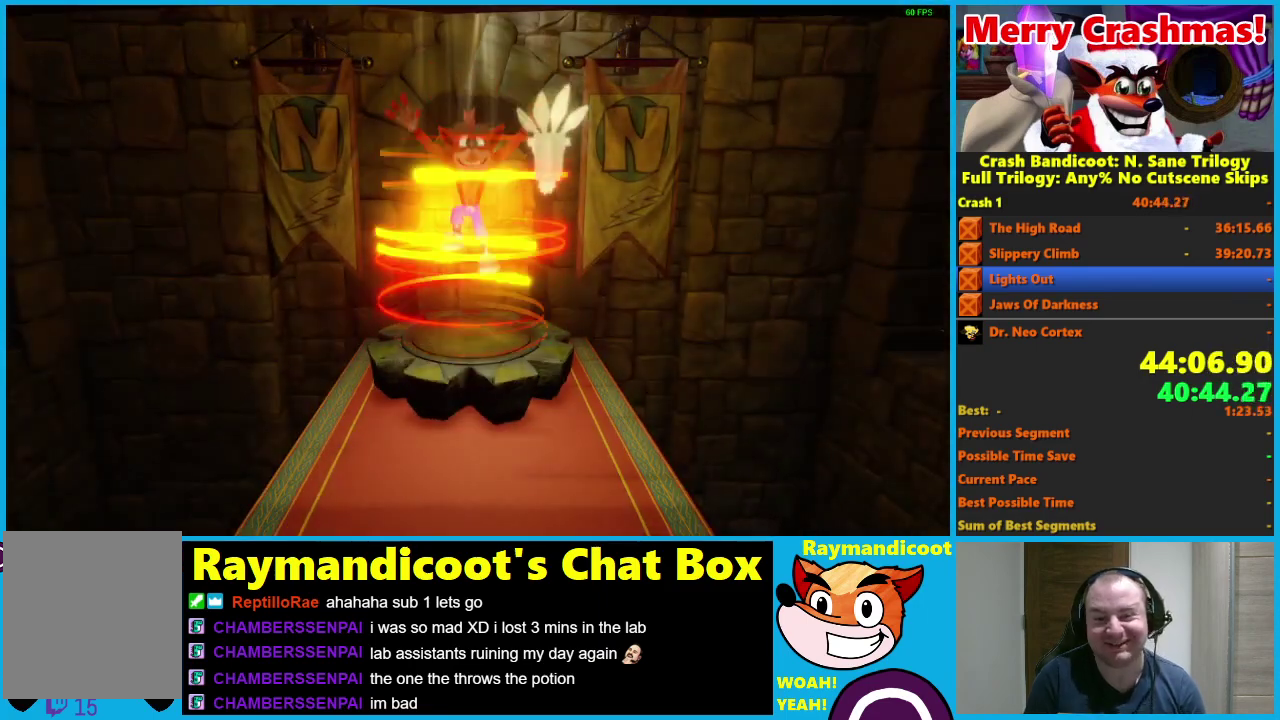
{"buttons": ["A"], "left_stick": "center", "right_stick": "center", "events": []}
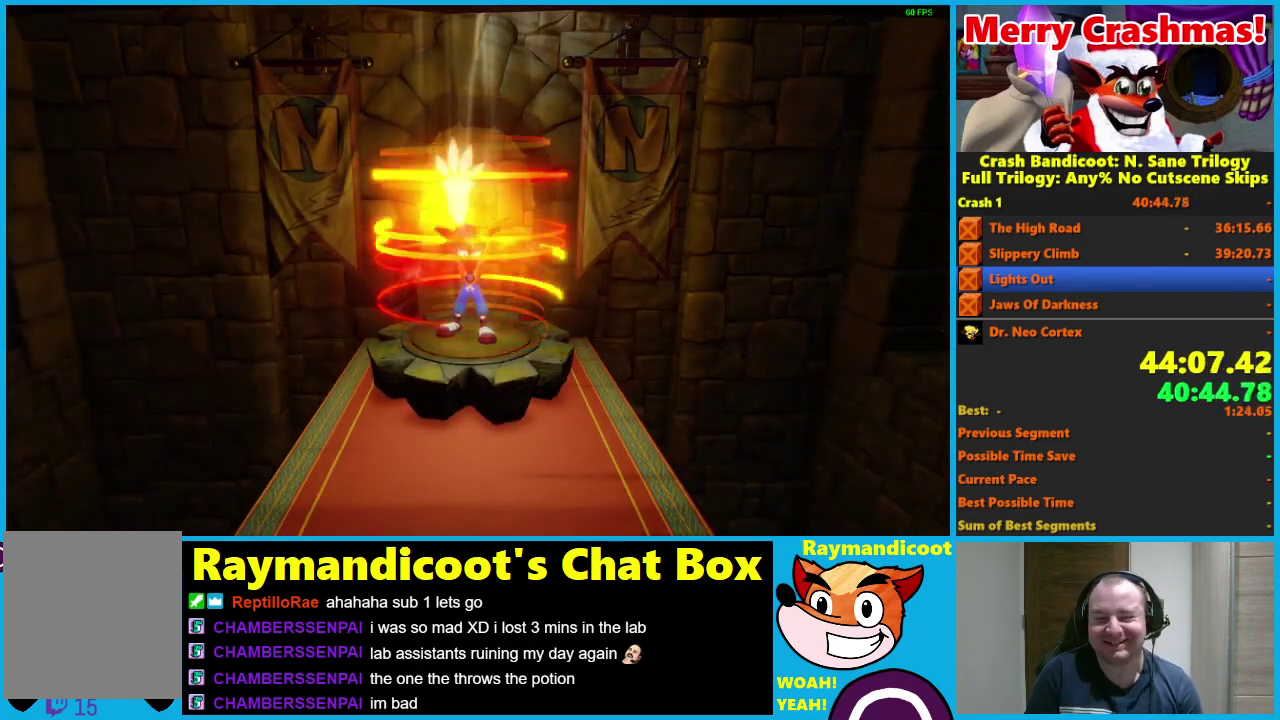
{"buttons": ["A"], "left_stick": "center", "right_stick": "center", "events": []}
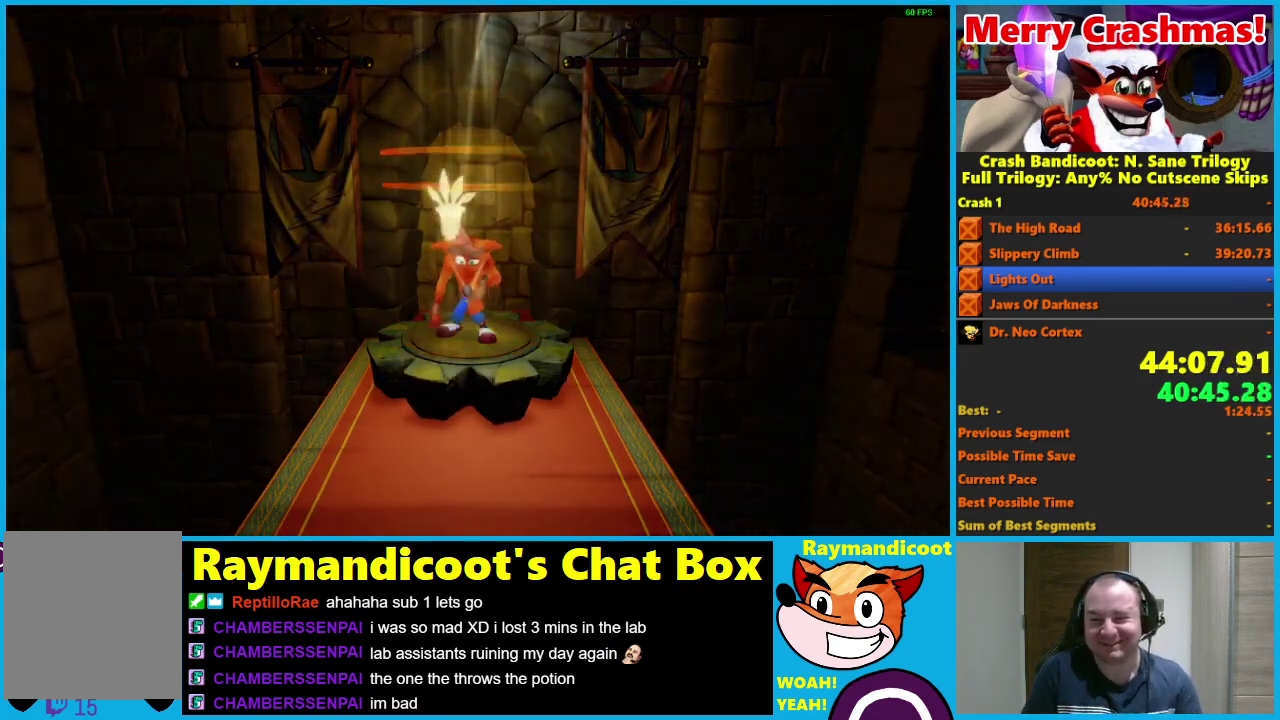
{"buttons": ["A"], "left_stick": "center", "right_stick": "center", "events": []}
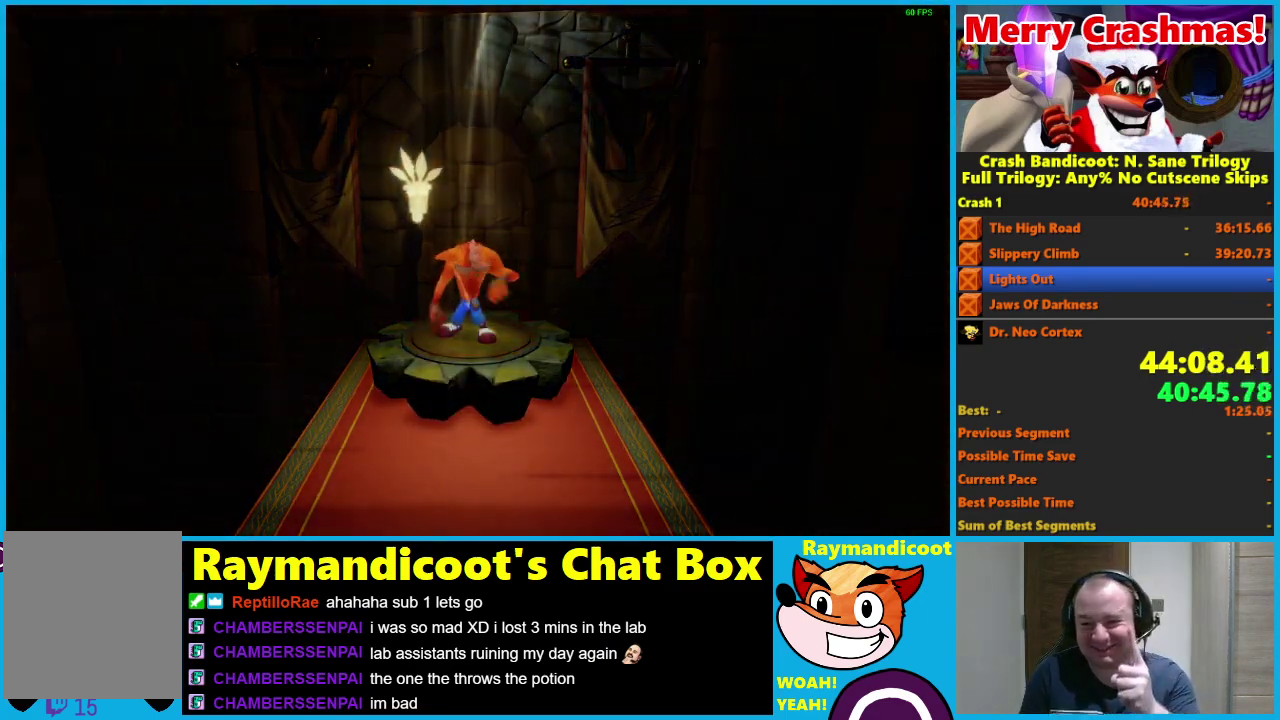
{"buttons": ["A"], "left_stick": "center", "right_stick": "center", "events": []}
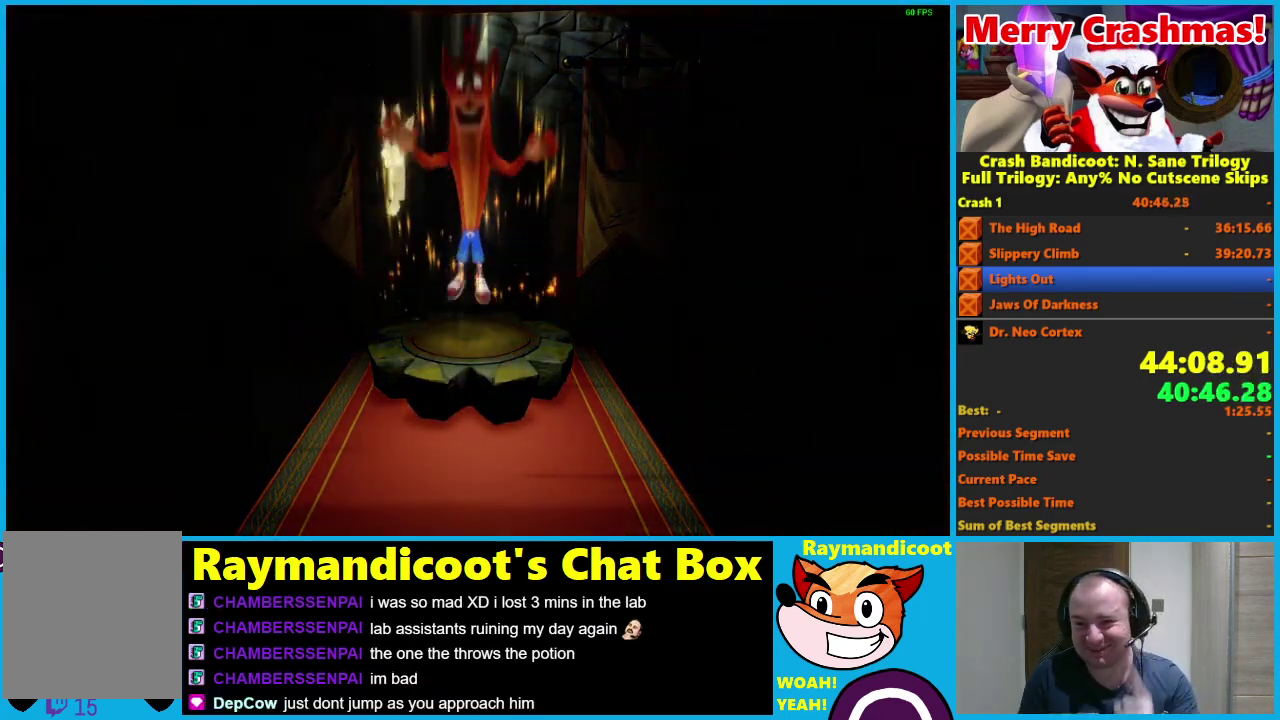
{"buttons": ["A"], "left_stick": "center", "right_stick": "center", "events": []}
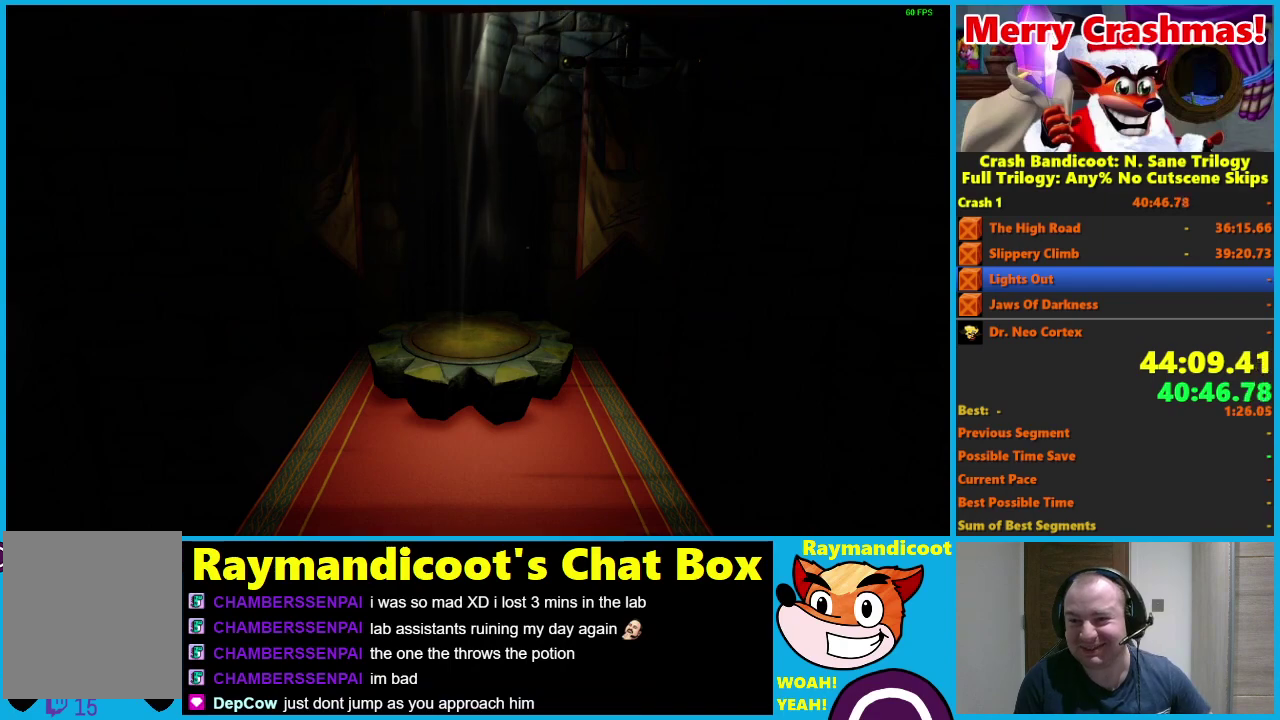
{"buttons": ["A"], "left_stick": "center", "right_stick": "center", "events": []}
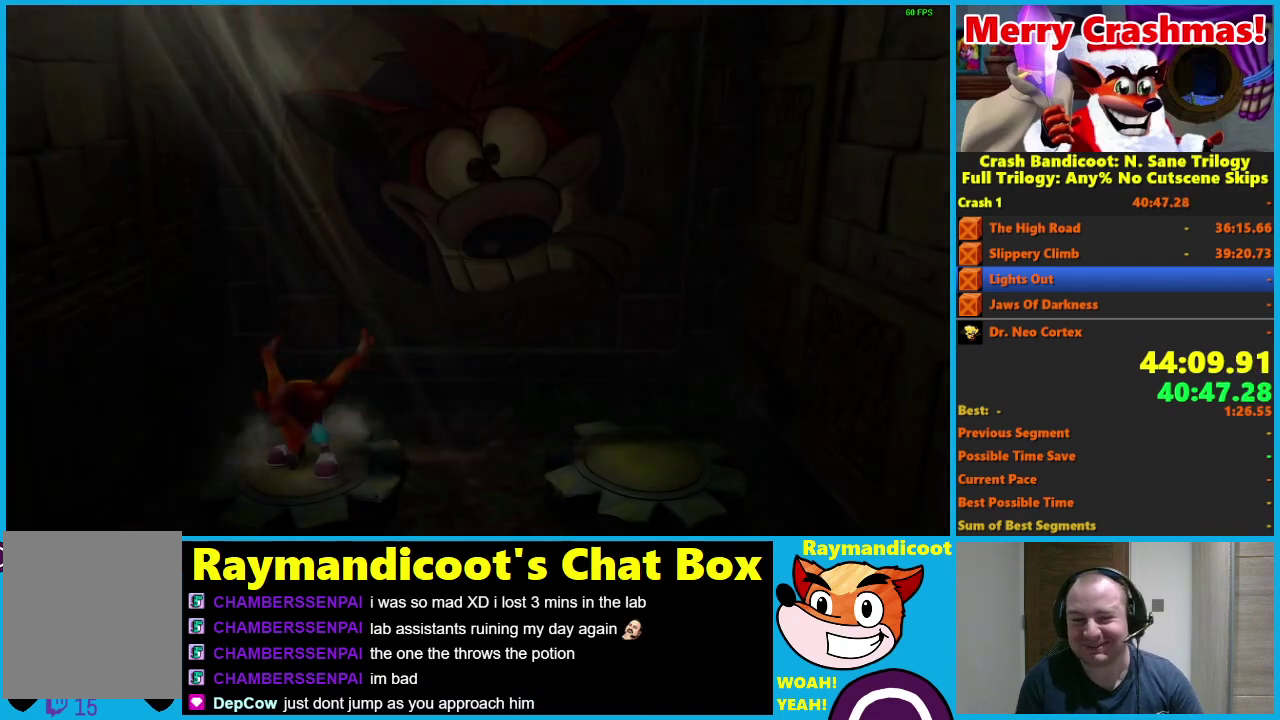
{"buttons": ["A"], "left_stick": "center", "right_stick": "center", "events": []}
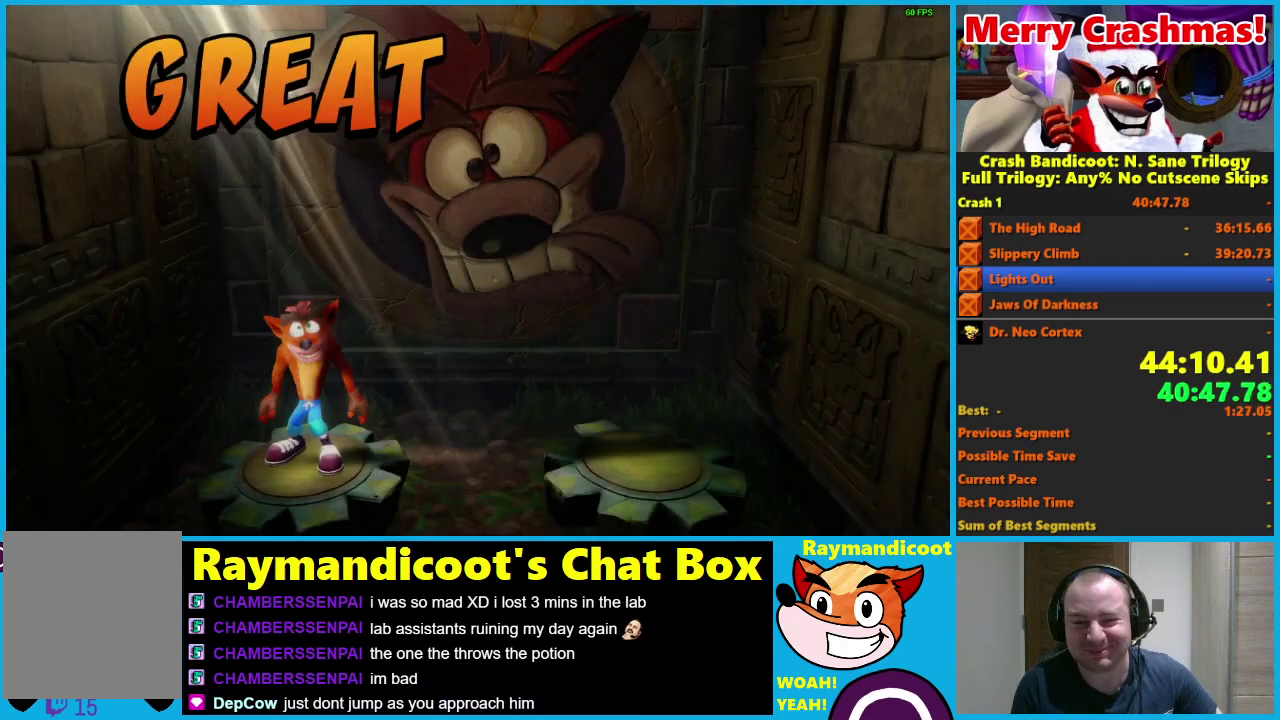
{"buttons": ["A"], "left_stick": "center", "right_stick": "center", "events": []}
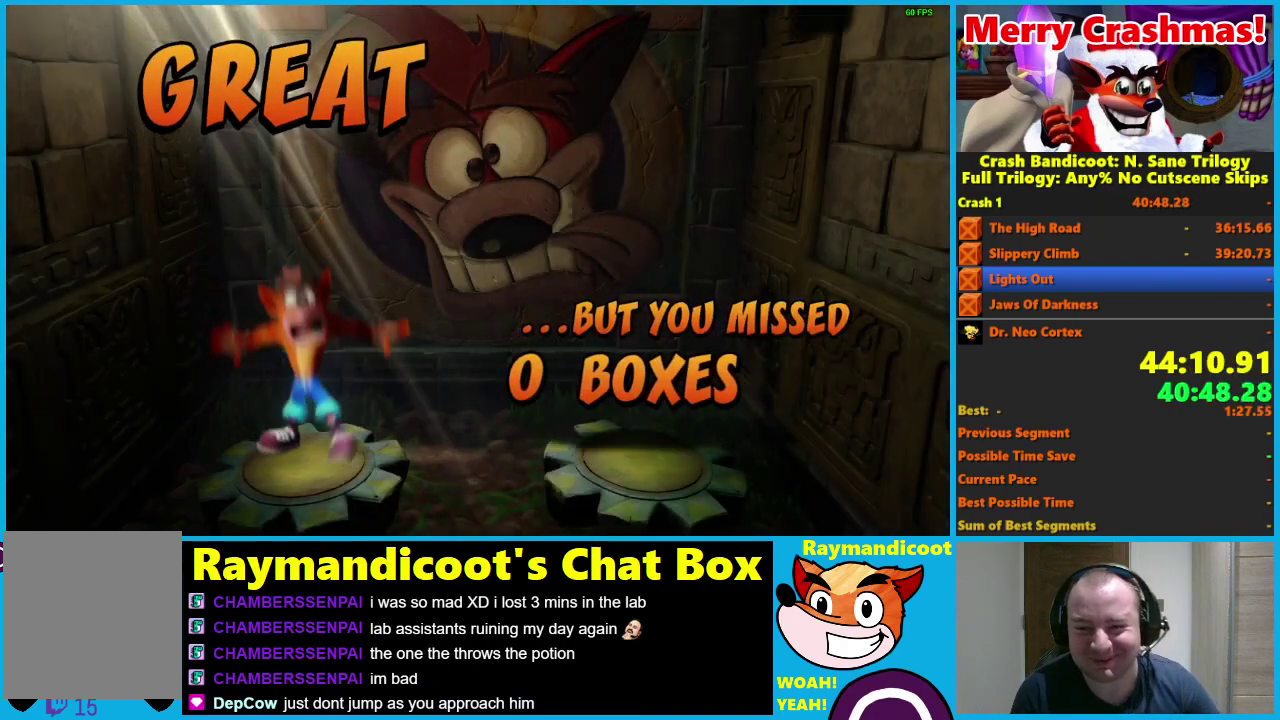
{"buttons": ["A"], "left_stick": "center", "right_stick": "center", "events": []}
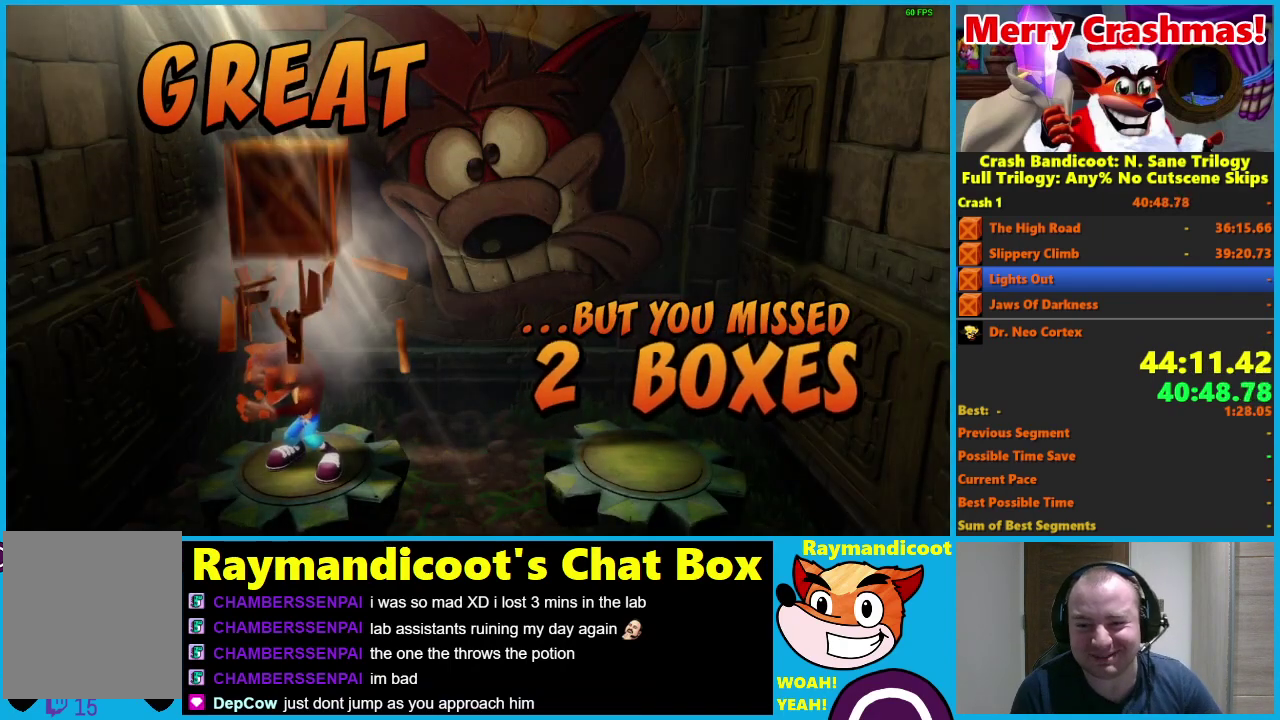
{"buttons": ["A"], "left_stick": "center", "right_stick": "center", "events": []}
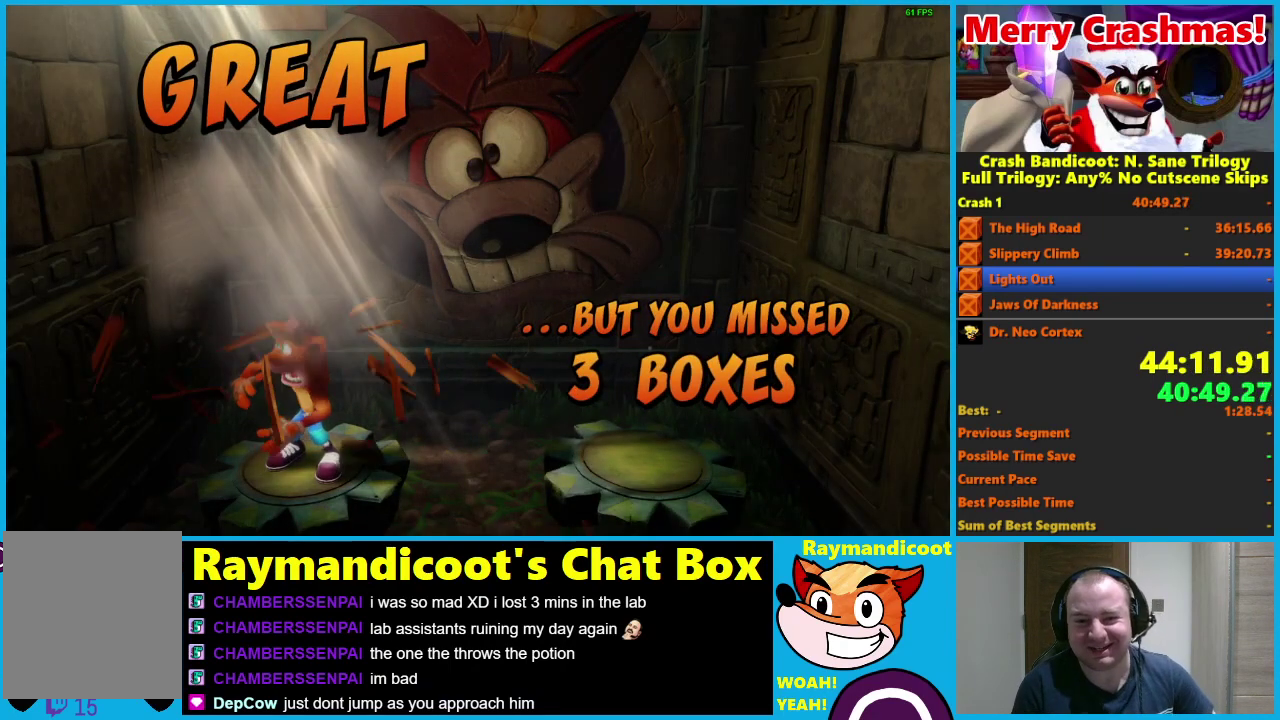
{"buttons": ["A"], "left_stick": "center", "right_stick": "center", "events": [[183, "A", "up"], [250, "A", "down"], [317, "A", "up"], [367, "A", "down"], [433, "A", "up"], [500, "A", "down"]]}
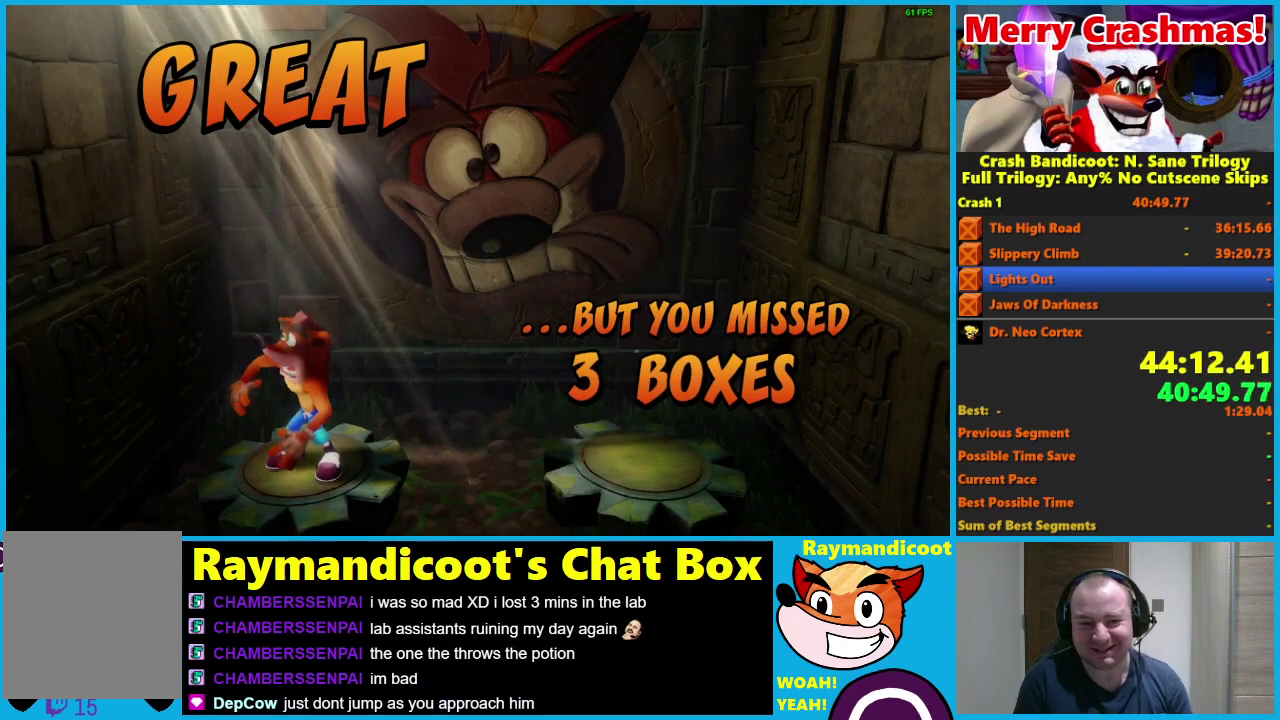
{"buttons": [], "left_stick": "center", "right_stick": "center", "events": [[83, "A", "up"], [133, "A", "down"], [200, "A", "up"], [250, "A", "down"], [333, "A", "up"], [383, "A", "down"], [483, "A", "up"]]}